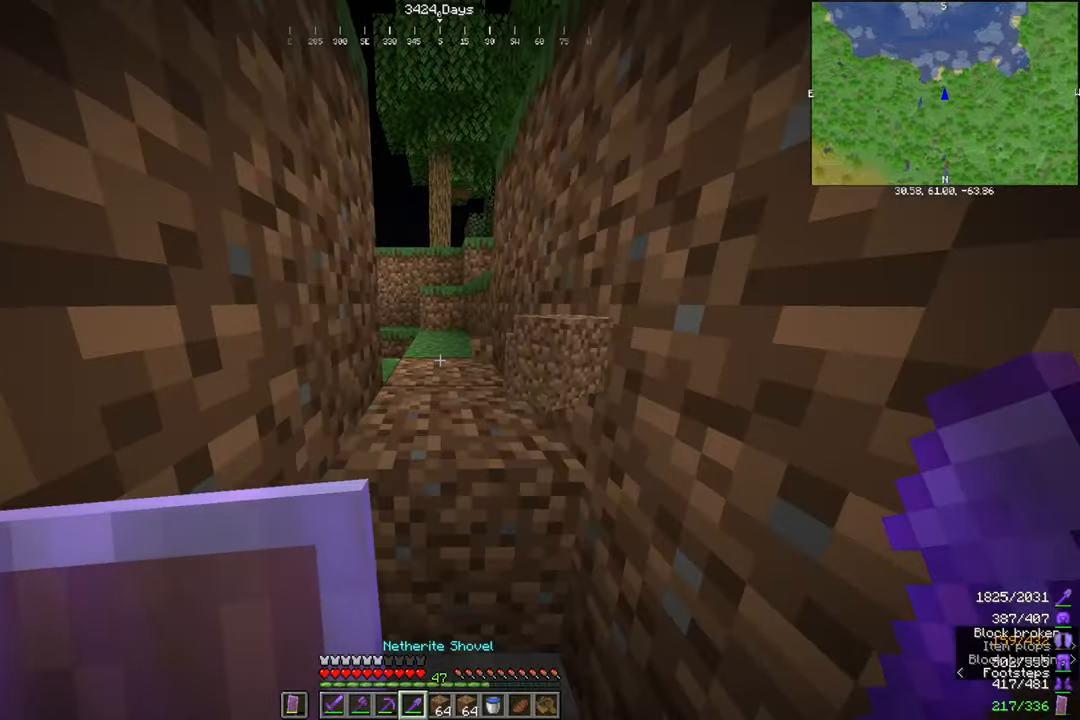
Gameplay with keyboard and mouse; each line is a JSON object with the keys and mouse buttons held at the frame after it. "events" lists presses ("down") and releases ("up") of "a", "d", "s", "space", "w", "mouse_left" and "mouse_right" between this image and that frame as [ms after this image, input, new state], when the widget could be followed in between. "mouse_left", "mouse_right" = the "left", "right" buttons of the "mouse" list. No other keys are recorded. Fast repeated clicks can show as one long hold. Mouse movement is not recorded.
{"keys": ["space", "w"], "mouse": [], "events": [[200, "w", "down"], [267, "space", "down"]]}
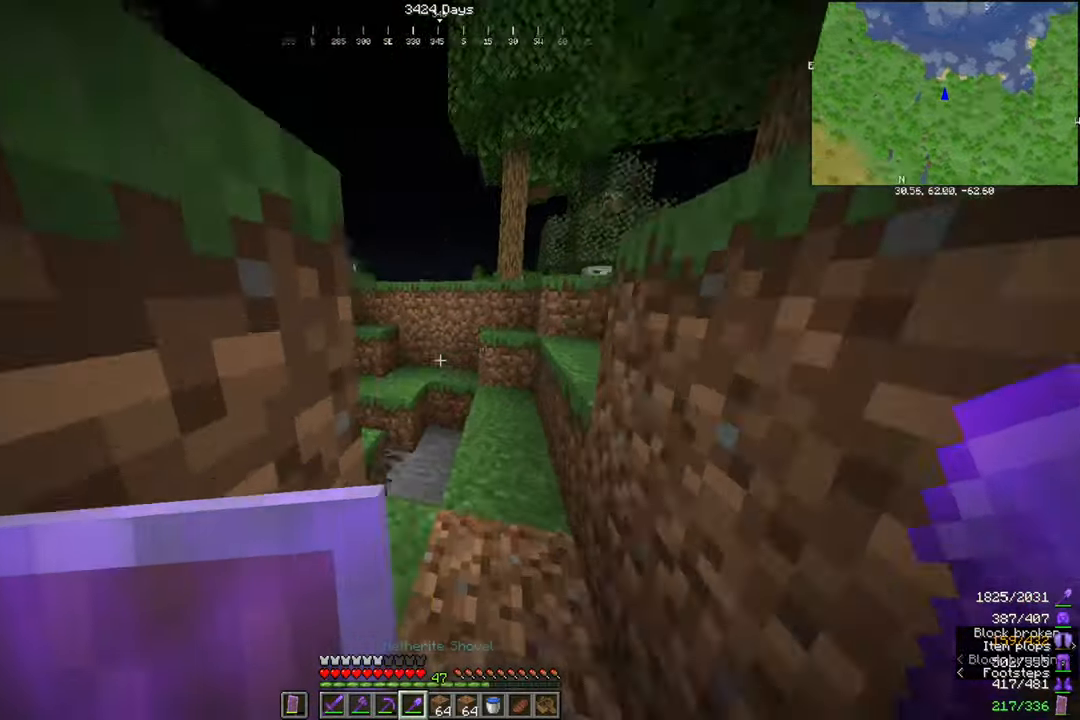
{"keys": ["a"], "mouse": [], "events": [[34, "d", "down"], [34, "space", "up"], [100, "w", "up"], [201, "a", "down"], [201, "d", "up"]]}
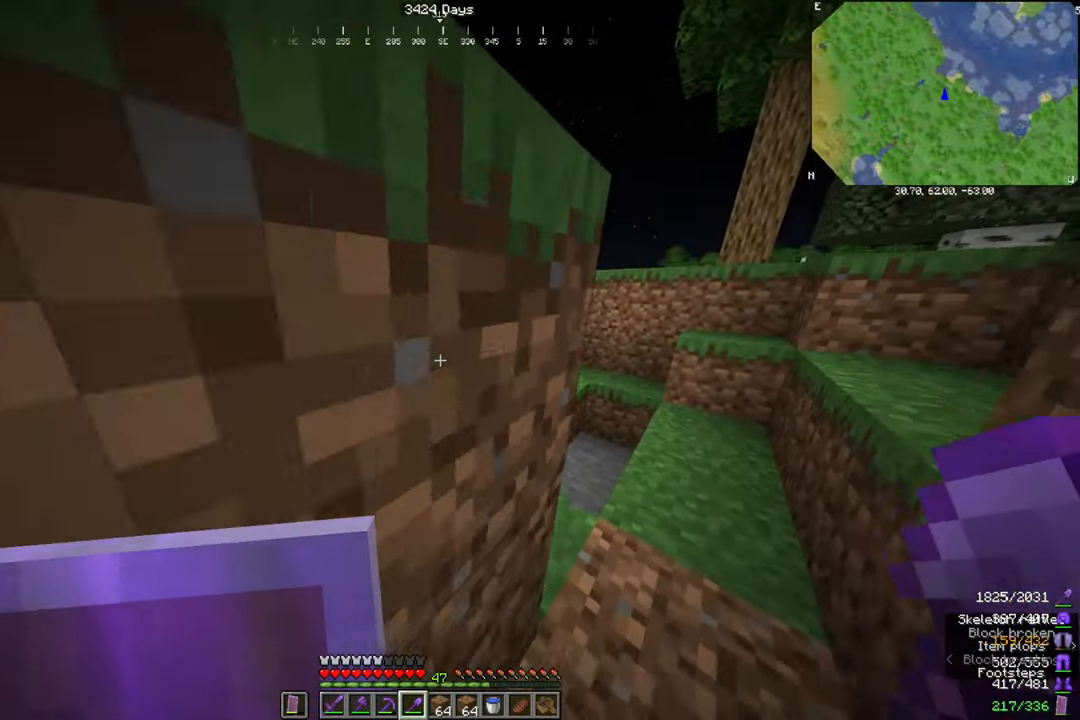
{"keys": [], "mouse": [], "events": [[300, "a", "up"]]}
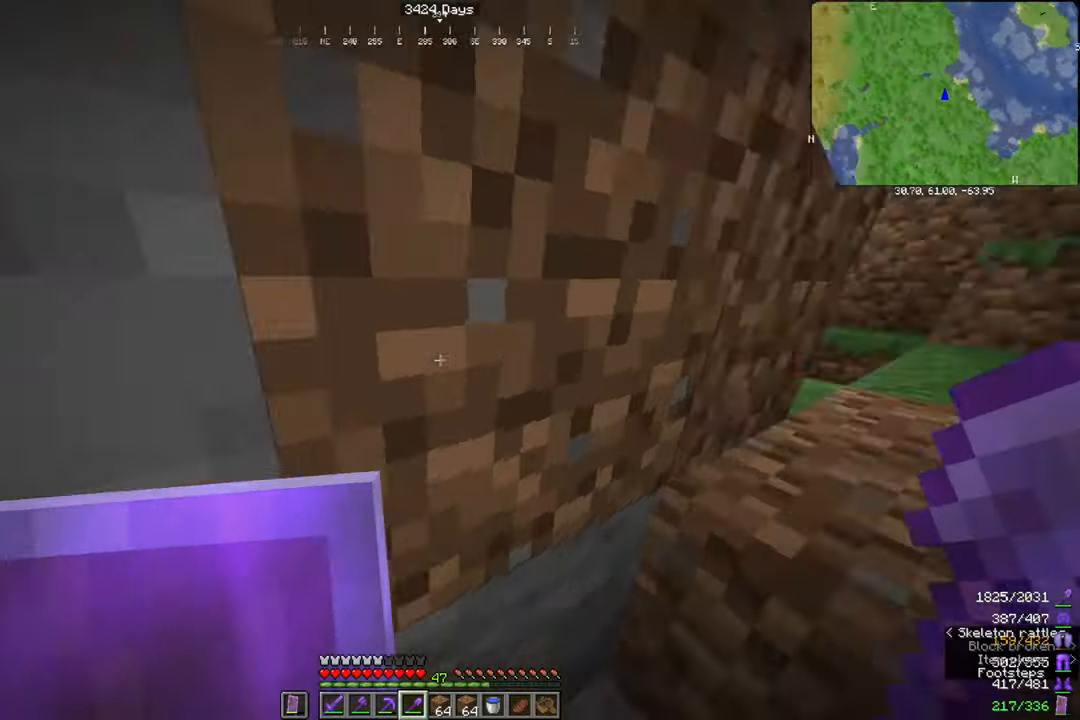
{"keys": ["space", "w"], "mouse": [], "events": [[201, "w", "down"], [434, "space", "down"]]}
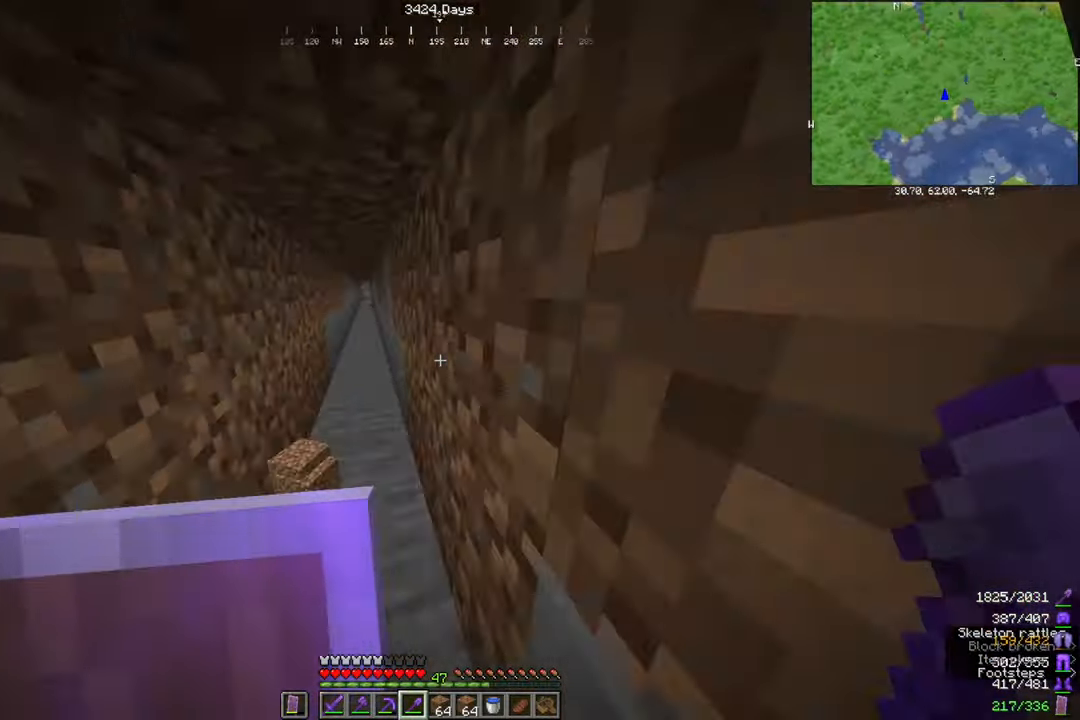
{"keys": [], "mouse": ["left"], "events": [[33, "mouse_left", "down"], [33, "space", "up"], [100, "w", "up"], [334, "w", "down"], [500, "w", "up"]]}
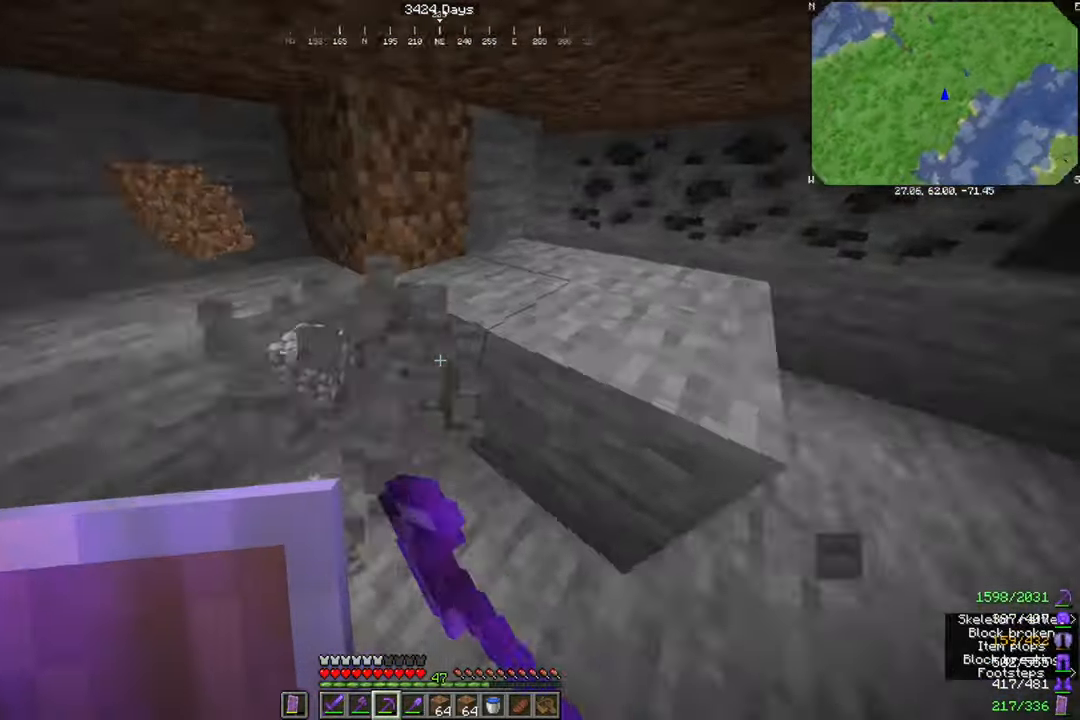
{"keys": [], "mouse": ["left"], "events": [[67, "a", "down"], [301, "w", "down"], [401, "a", "up"], [468, "w", "up"]]}
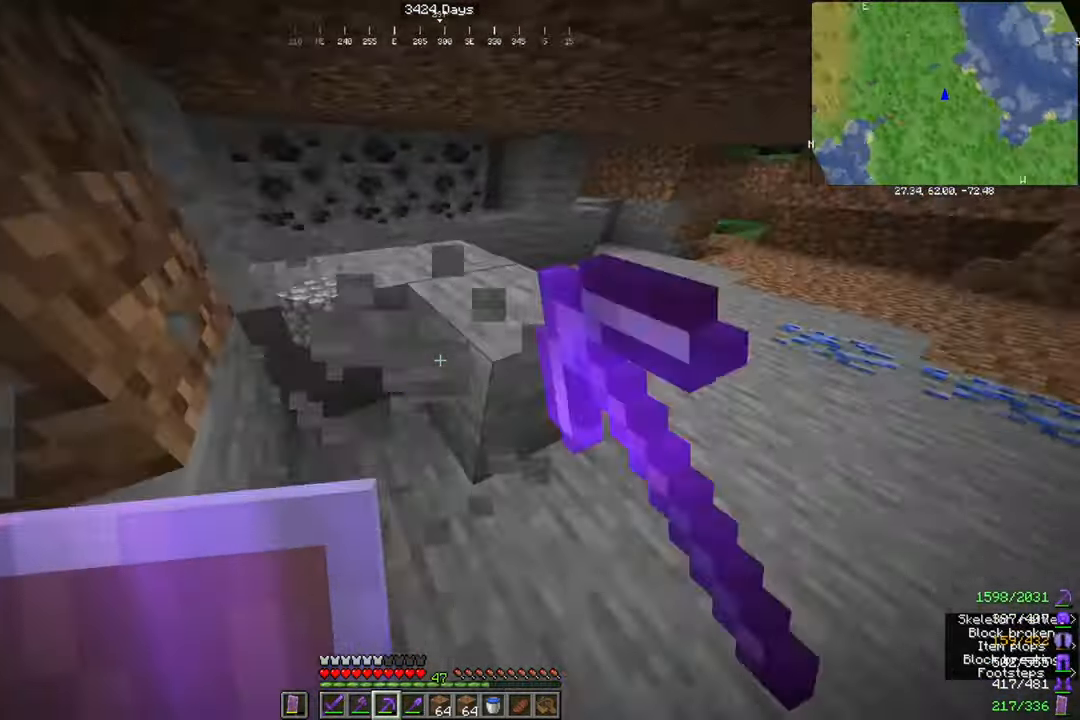
{"keys": ["d", "w"], "mouse": ["left"], "events": [[33, "d", "down"], [200, "d", "up"], [200, "w", "down"], [267, "d", "down"]]}
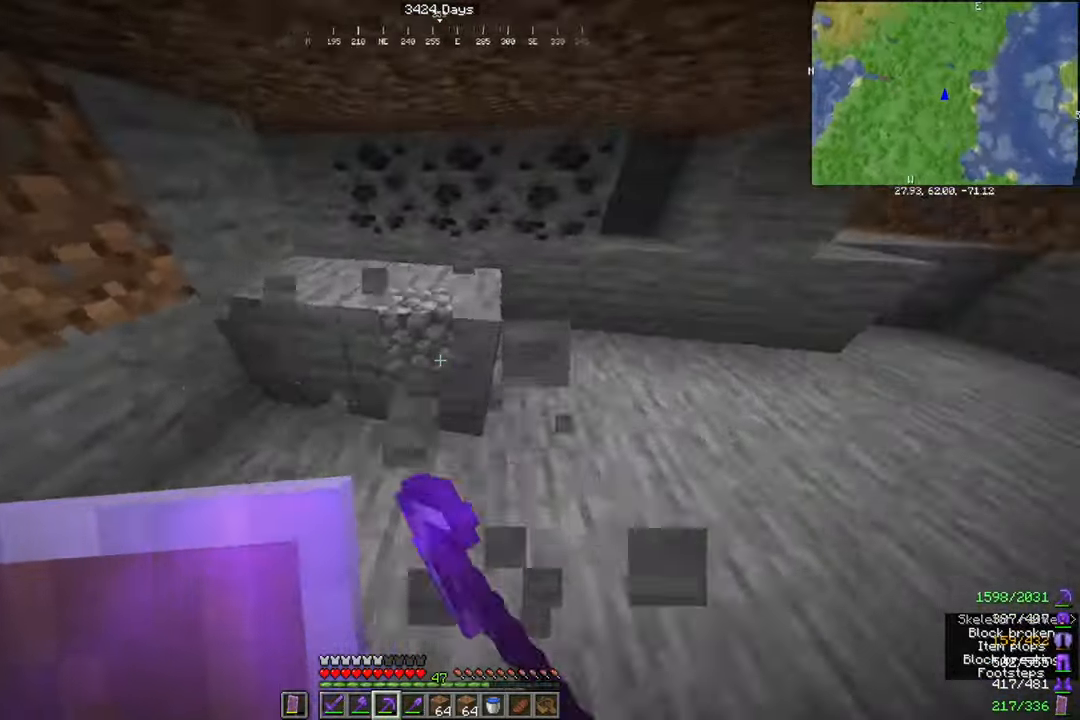
{"keys": ["d", "w"], "mouse": ["left"]}
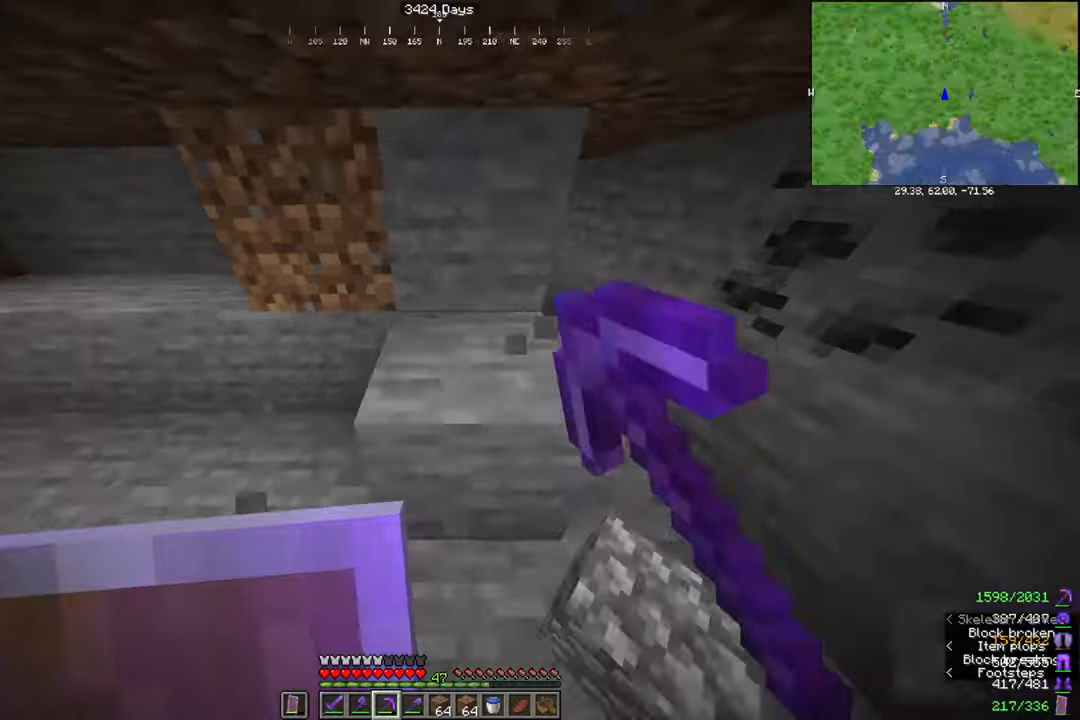
{"keys": [], "mouse": ["left"], "events": [[67, "d", "up"], [167, "w", "up"], [234, "d", "down"], [401, "d", "up"], [401, "w", "down"], [467, "w", "up"]]}
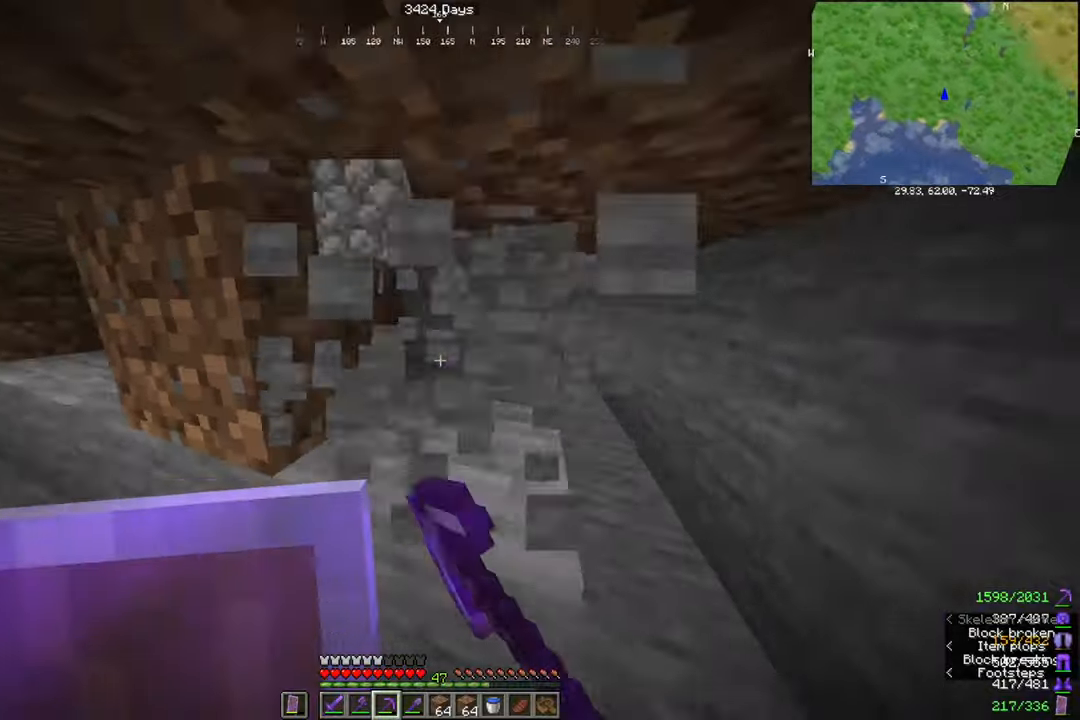
{"keys": [], "mouse": ["left"], "events": [[300, "w", "down"], [400, "w", "up"]]}
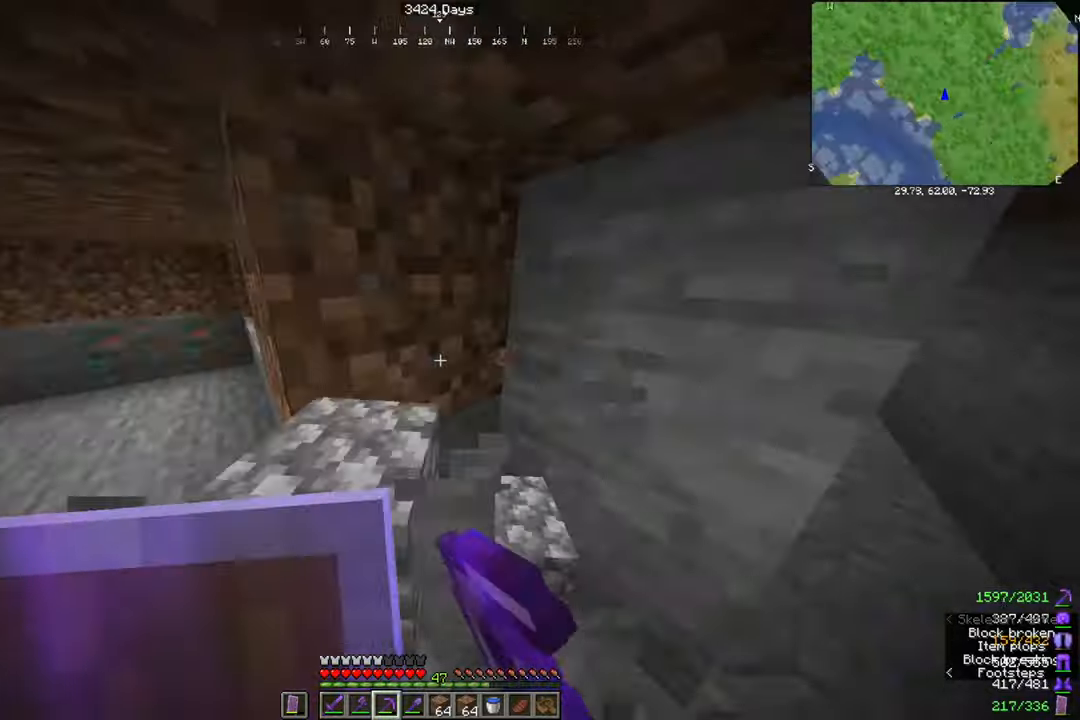
{"keys": [], "mouse": ["left"], "events": [[134, "mouse_left", "up"], [367, "mouse_left", "down"]]}
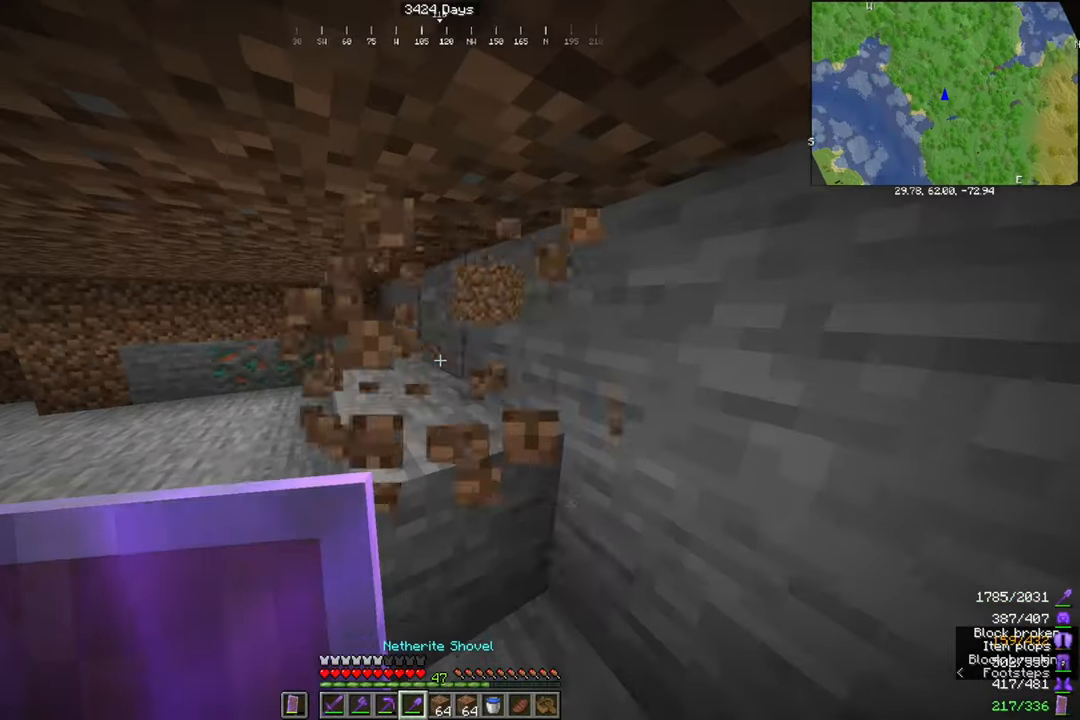
{"keys": [], "mouse": ["left"], "events": [[33, "mouse_left", "up"], [133, "mouse_left", "down"]]}
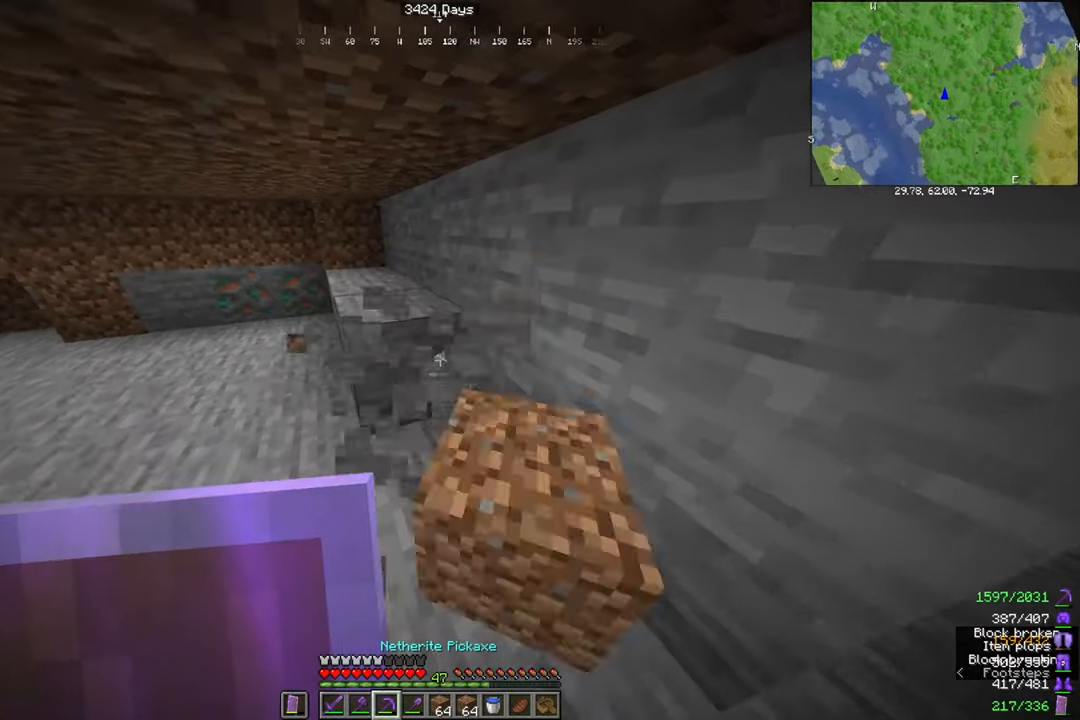
{"keys": ["a", "w"], "mouse": ["left"], "events": [[167, "w", "down"], [334, "a", "down"]]}
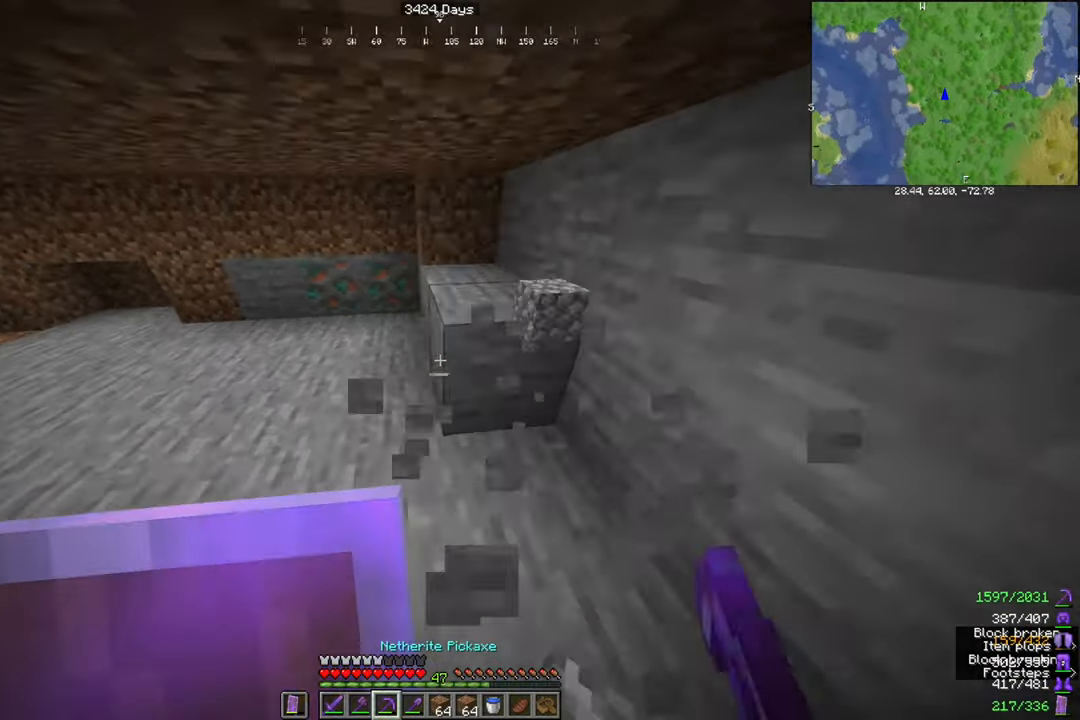
{"keys": ["a", "w"], "mouse": ["left"], "events": []}
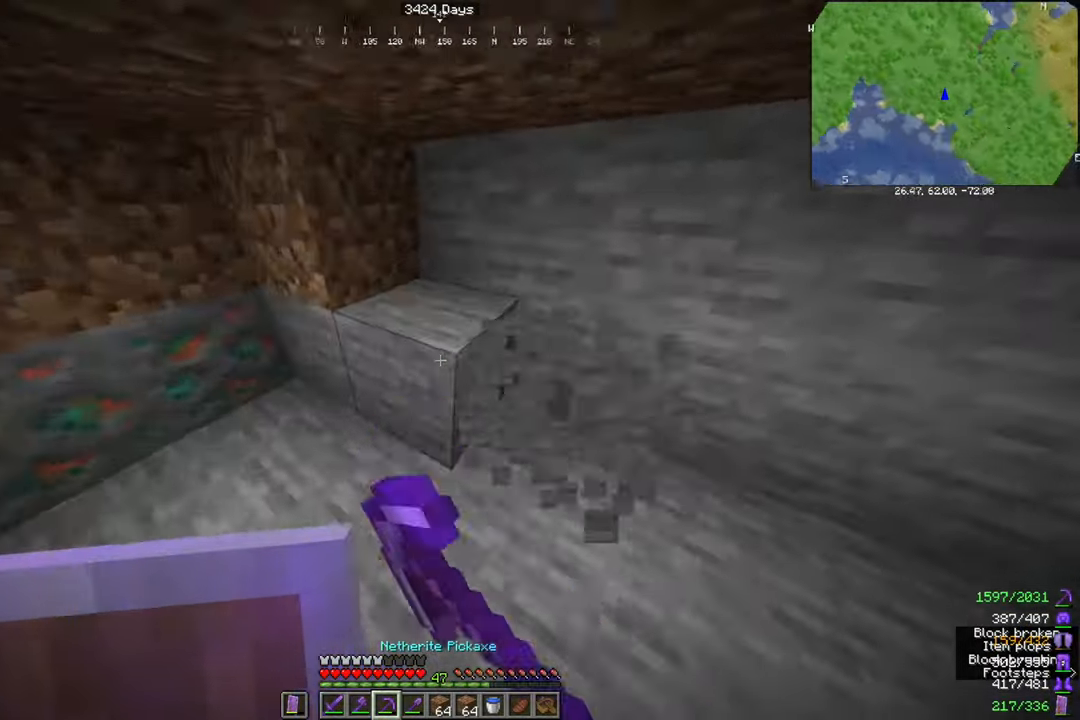
{"keys": [], "mouse": ["left"], "events": [[100, "w", "up"], [200, "a", "up"]]}
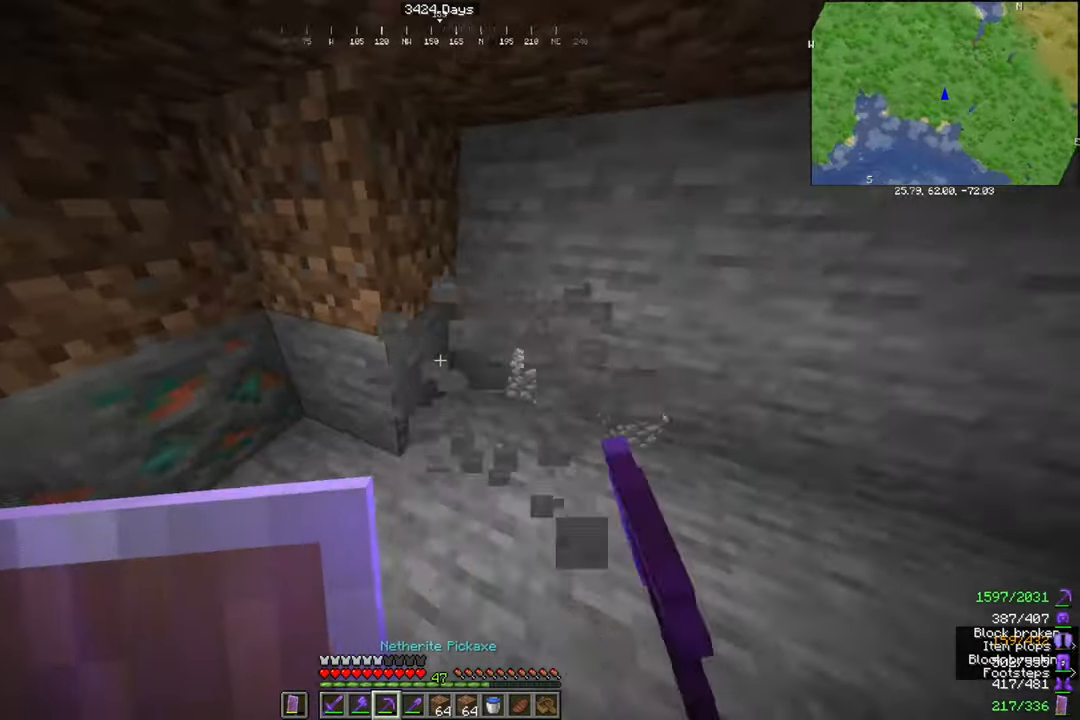
{"keys": ["w"], "mouse": ["left"], "events": [[467, "w", "down"]]}
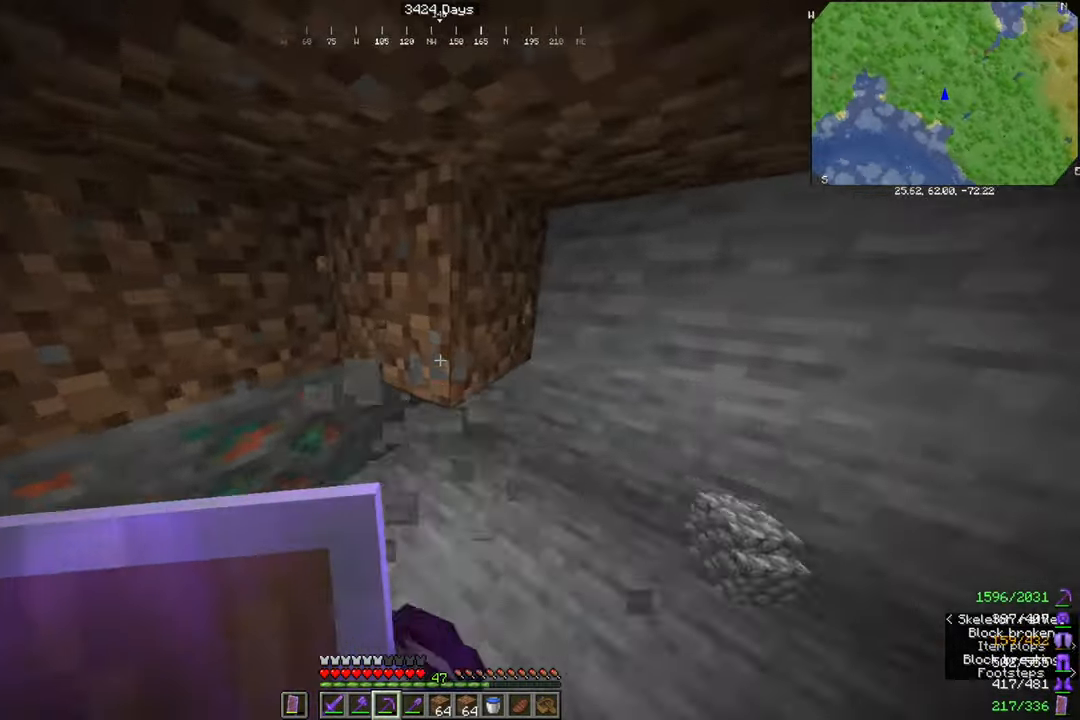
{"keys": ["w"], "mouse": [], "events": [[301, "mouse_left", "up"]]}
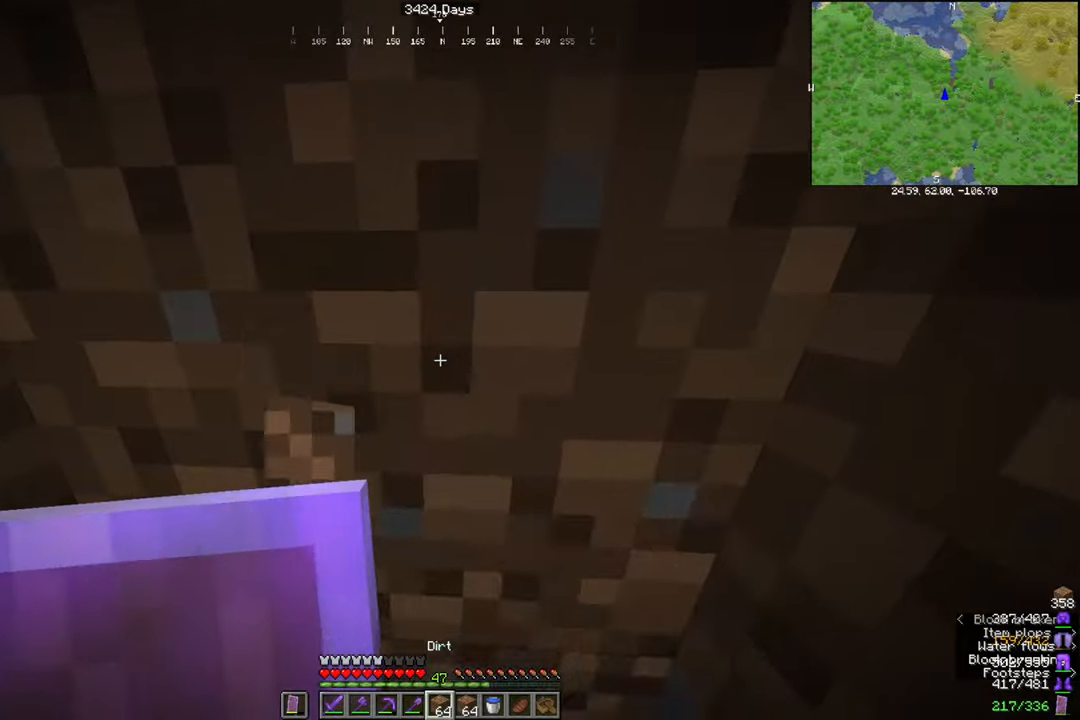
{"keys": [], "mouse": ["left"], "events": [[33, "w", "up"], [66, "mouse_left", "down"]]}
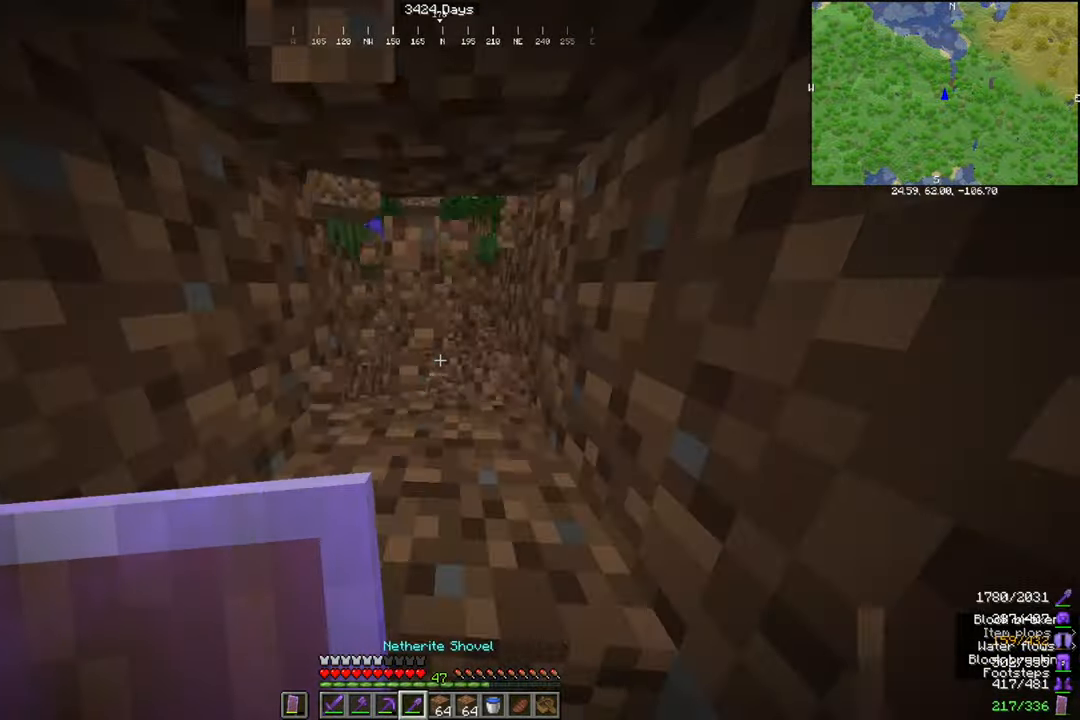
{"keys": [], "mouse": ["left"], "events": [[267, "mouse_left", "up"], [368, "mouse_left", "down"]]}
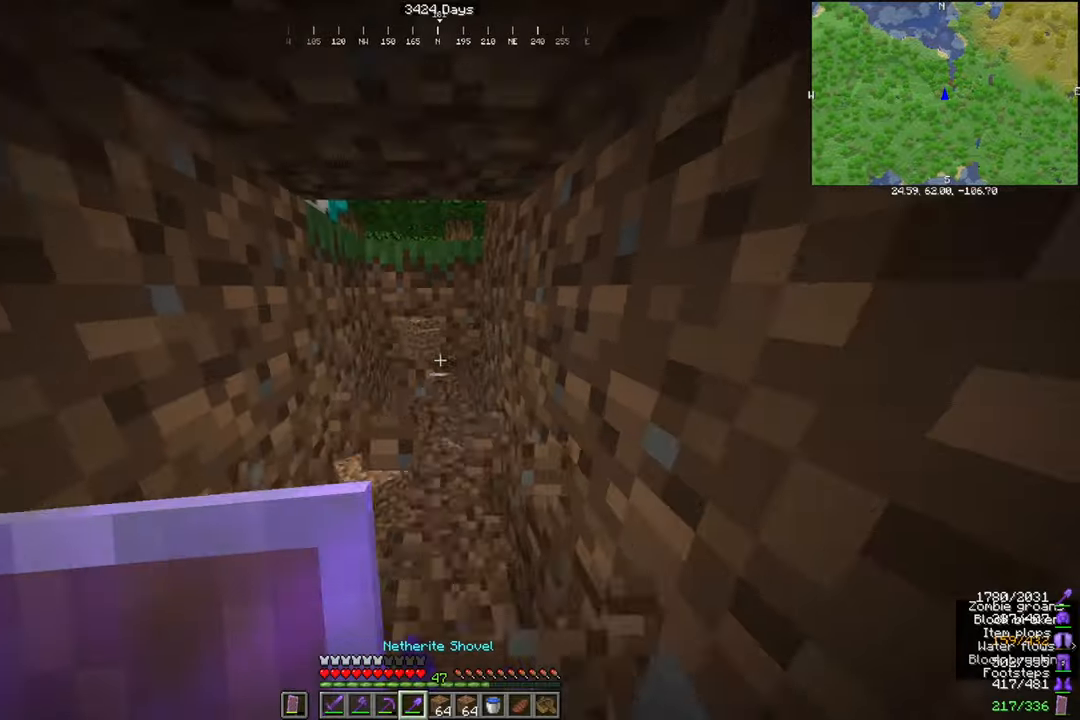
{"keys": [], "mouse": [], "events": [[334, "mouse_left", "up"], [334, "w", "down"], [367, "a", "down"], [501, "a", "up"], [501, "w", "up"]]}
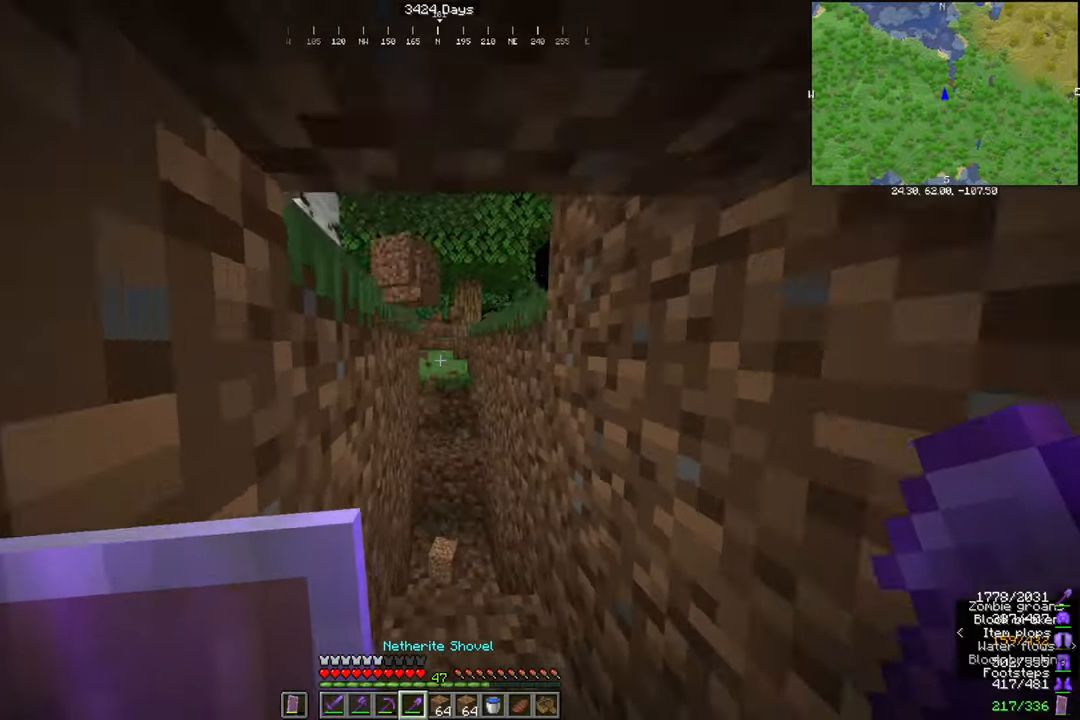
{"keys": [], "mouse": ["left"], "events": [[333, "mouse_left", "down"]]}
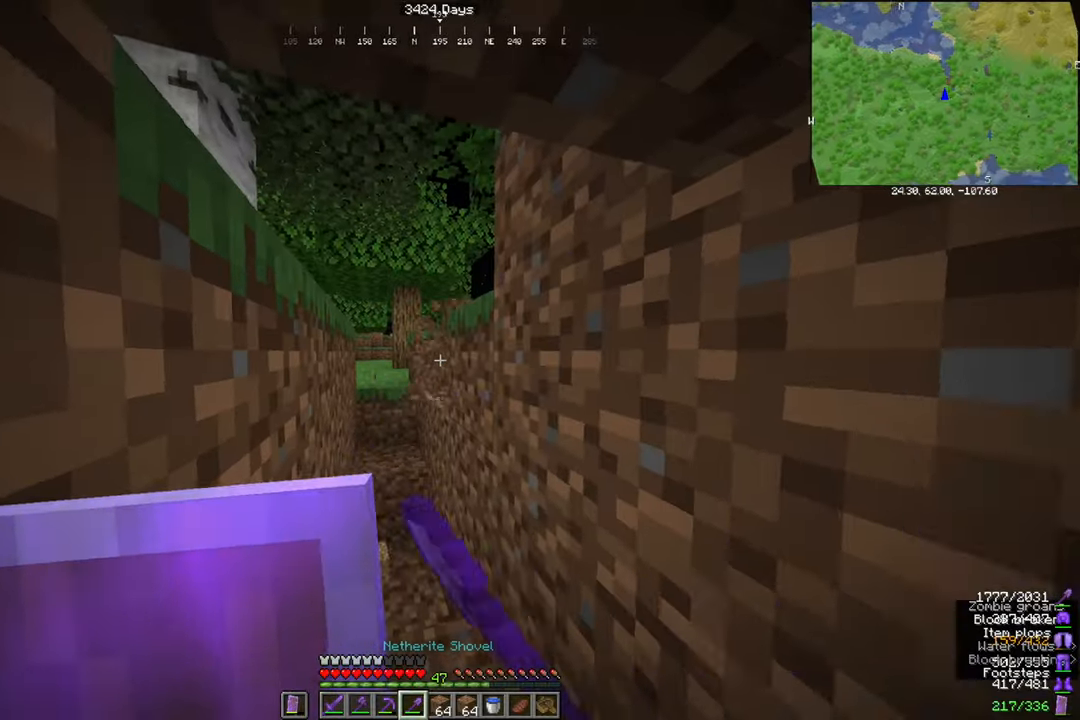
{"keys": ["d", "s"], "mouse": ["left"], "events": [[67, "s", "down"], [300, "d", "down"]]}
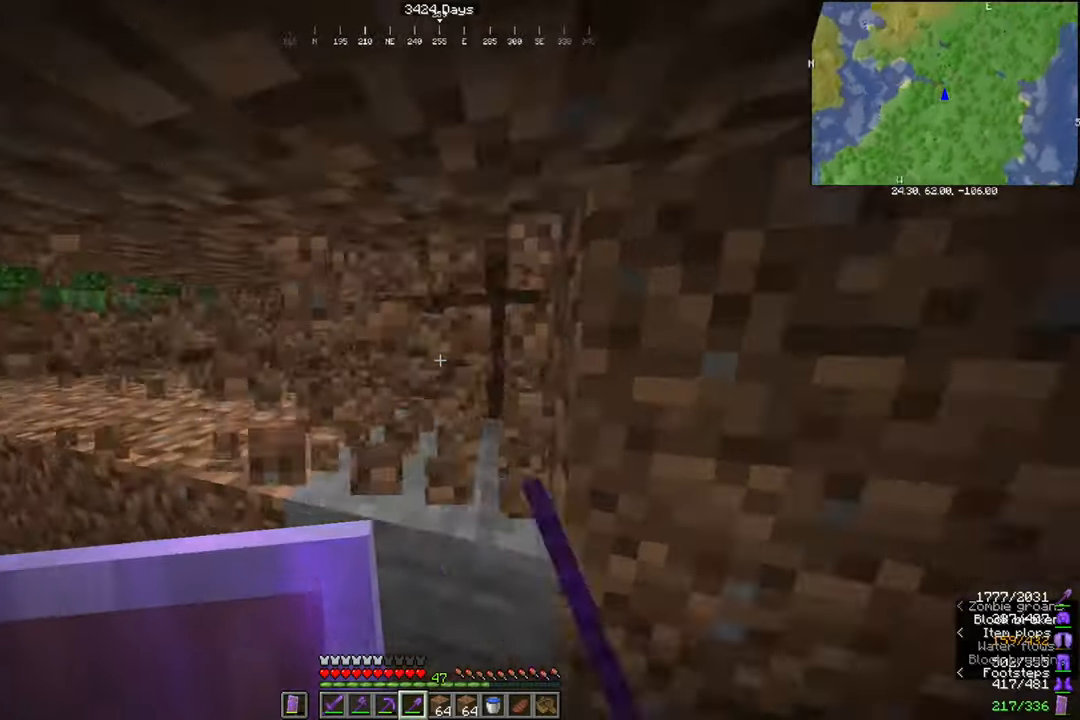
{"keys": ["w"], "mouse": ["left"], "events": [[133, "d", "up"], [133, "s", "up"], [400, "w", "down"]]}
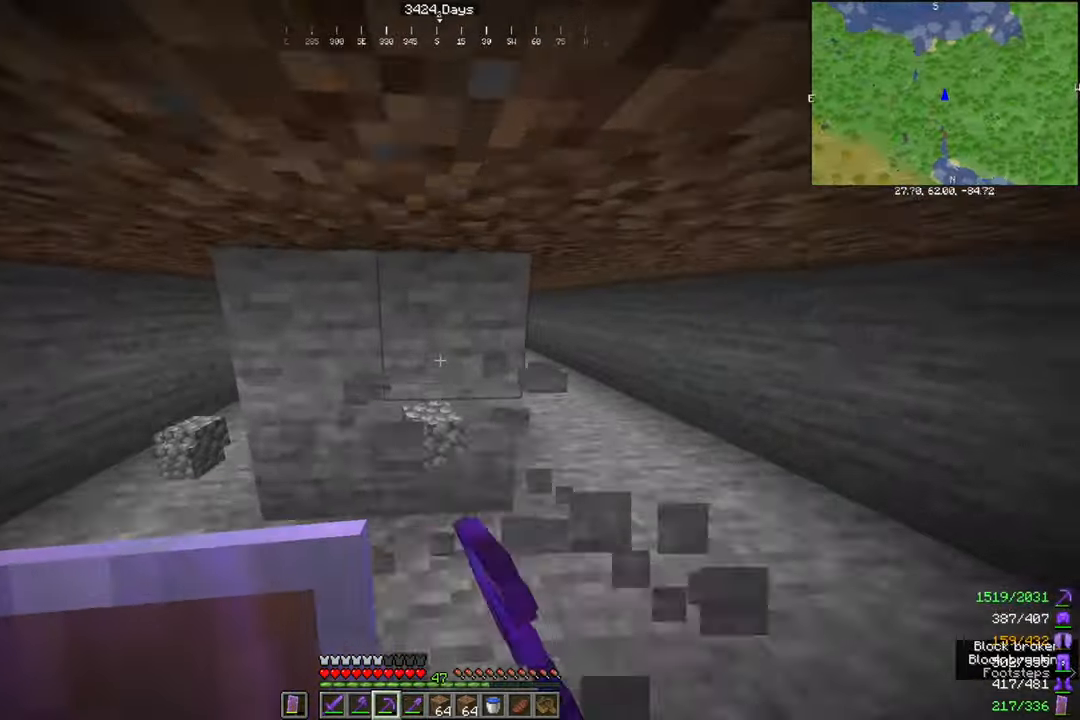
{"keys": [], "mouse": ["left"], "events": [[100, "w", "up"]]}
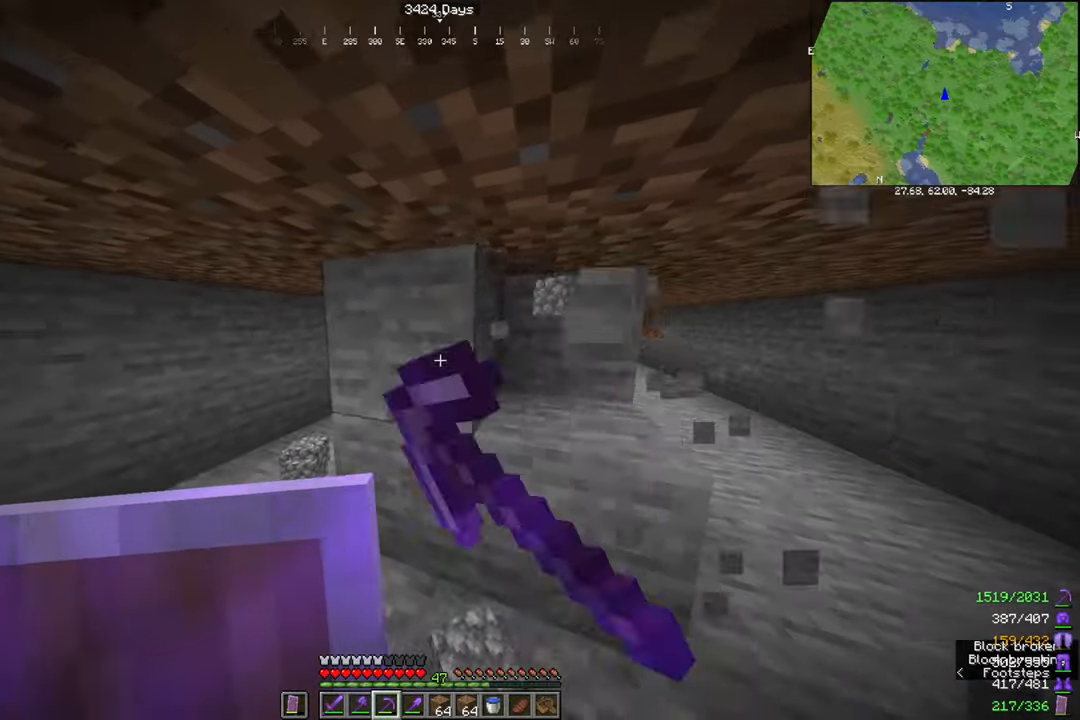
{"keys": [], "mouse": ["left"], "events": []}
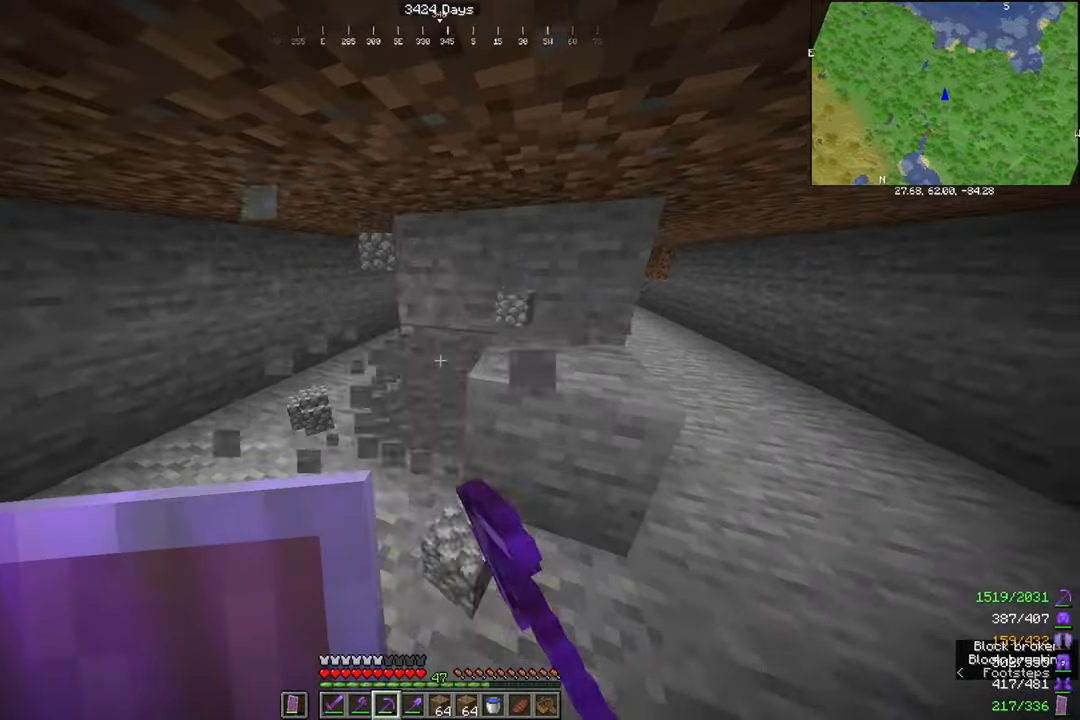
{"keys": [], "mouse": ["left"], "events": []}
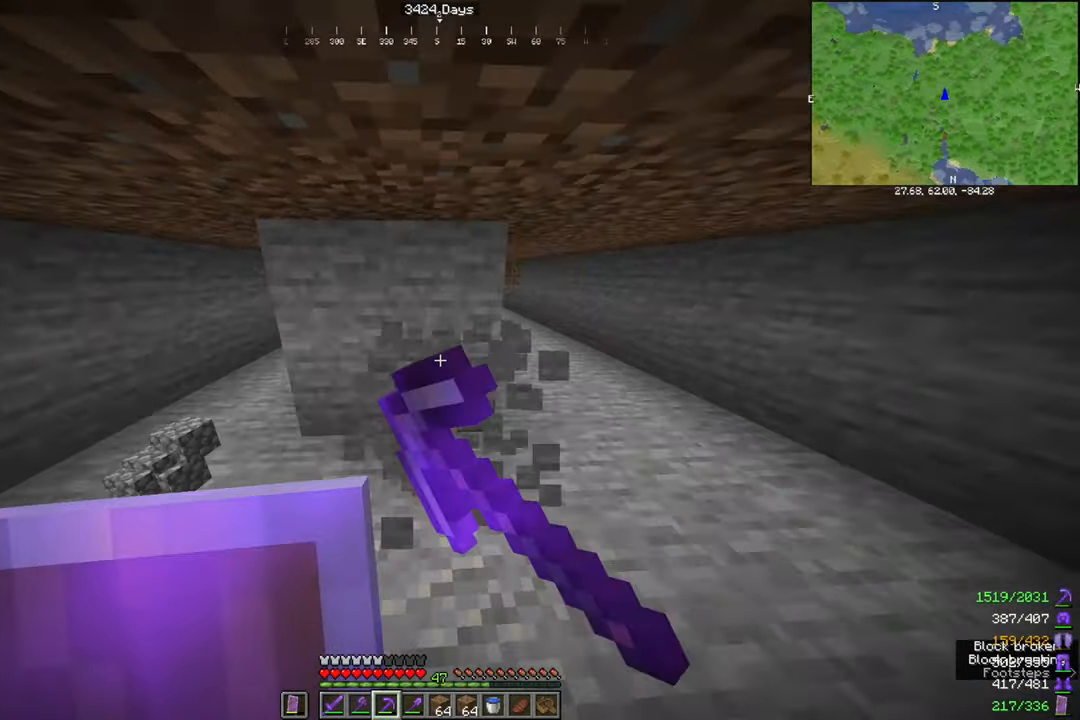
{"keys": [], "mouse": ["left"], "events": [[66, "w", "down"], [300, "w", "up"]]}
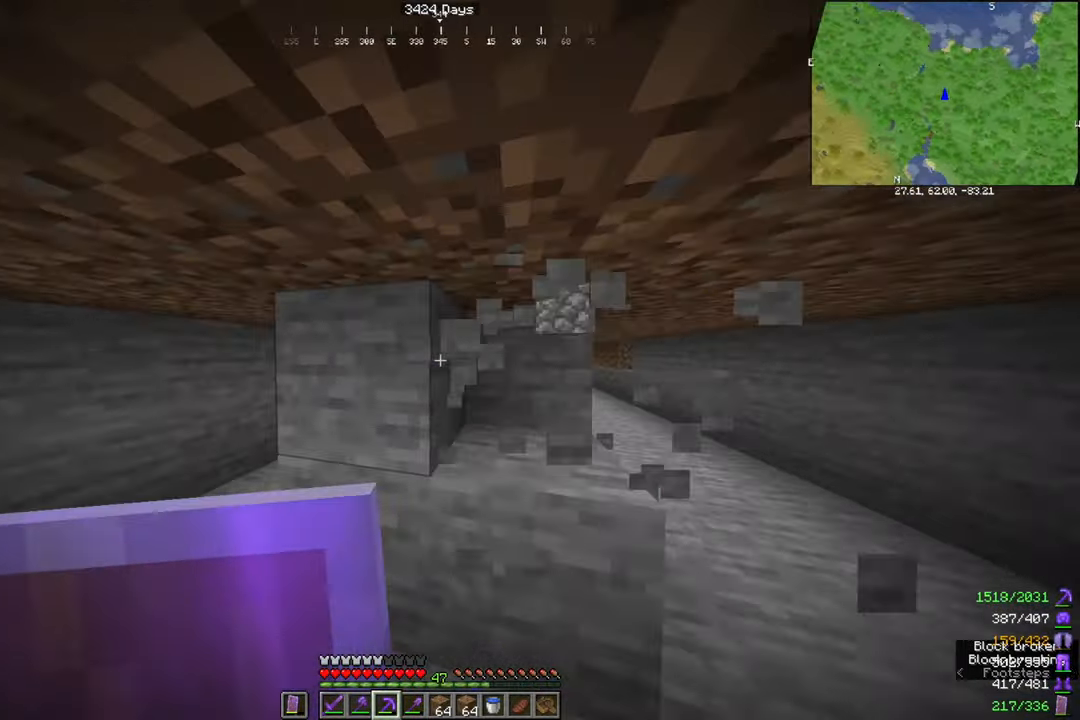
{"keys": [], "mouse": ["left"], "events": []}
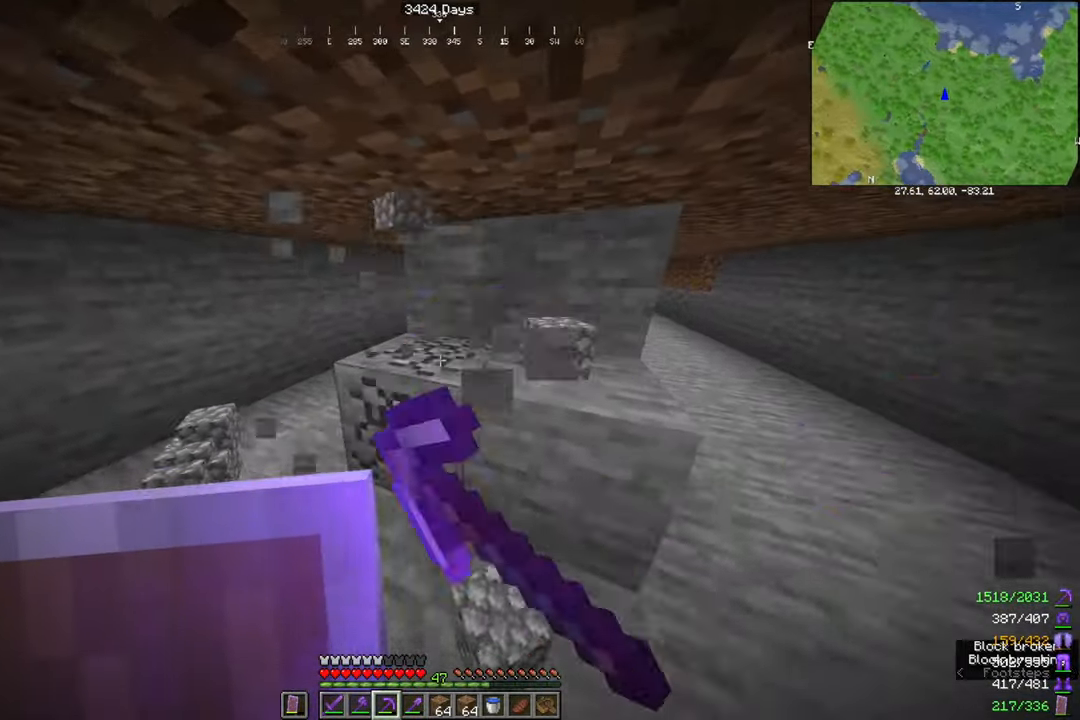
{"keys": [], "mouse": ["left"], "events": []}
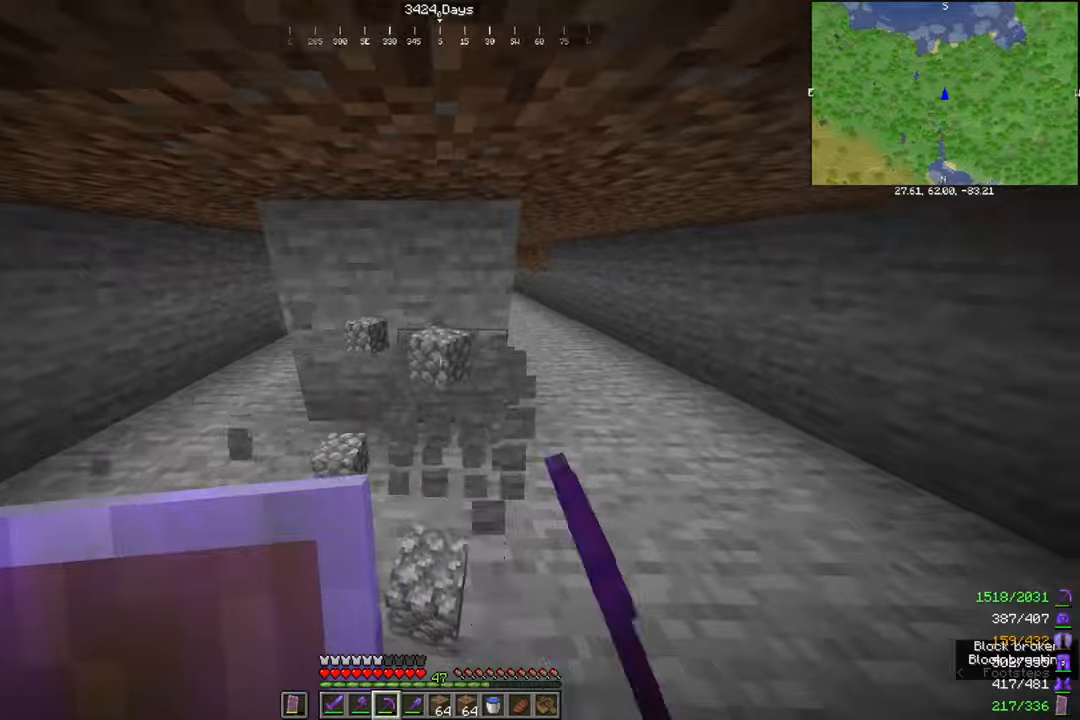
{"keys": [], "mouse": ["left"], "events": [[67, "w", "down"], [301, "w", "up"]]}